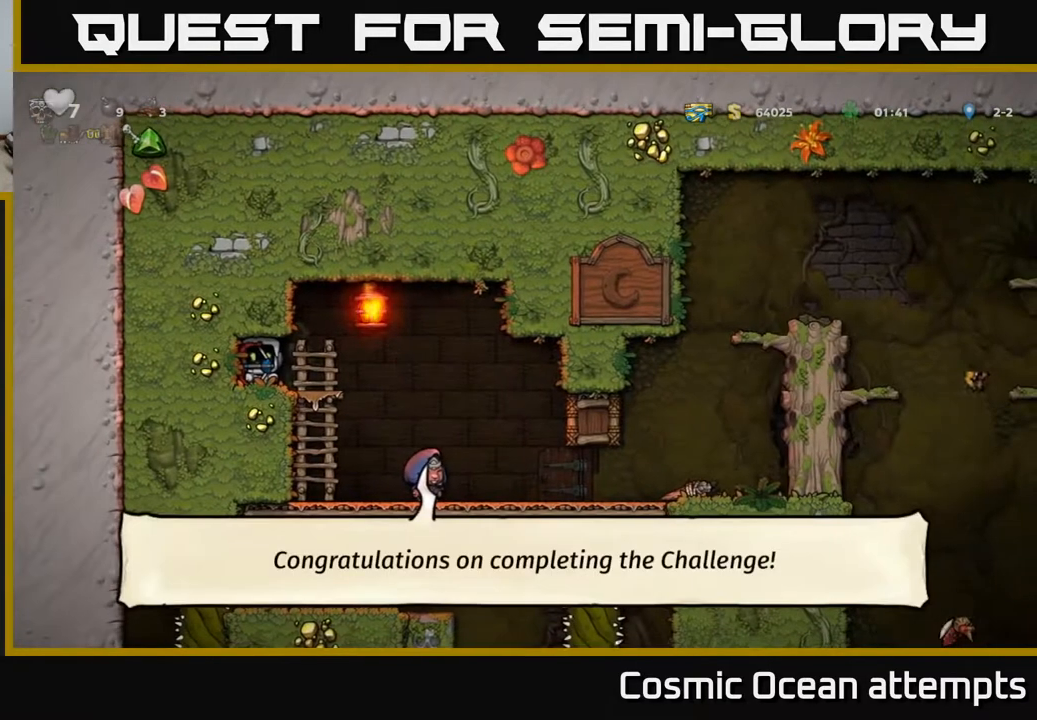
Gameplay with a controller (Xbox layout); each line is a JSON object with the inputs held at the frame after it. "events" lists button and stick changes between this image and that frame as [ms after this image, input, new state], when the widget could be followed in between. Not read: right_stick.
{"buttons": ["DPAD_RIGHT"], "left_stick": "center", "events": []}
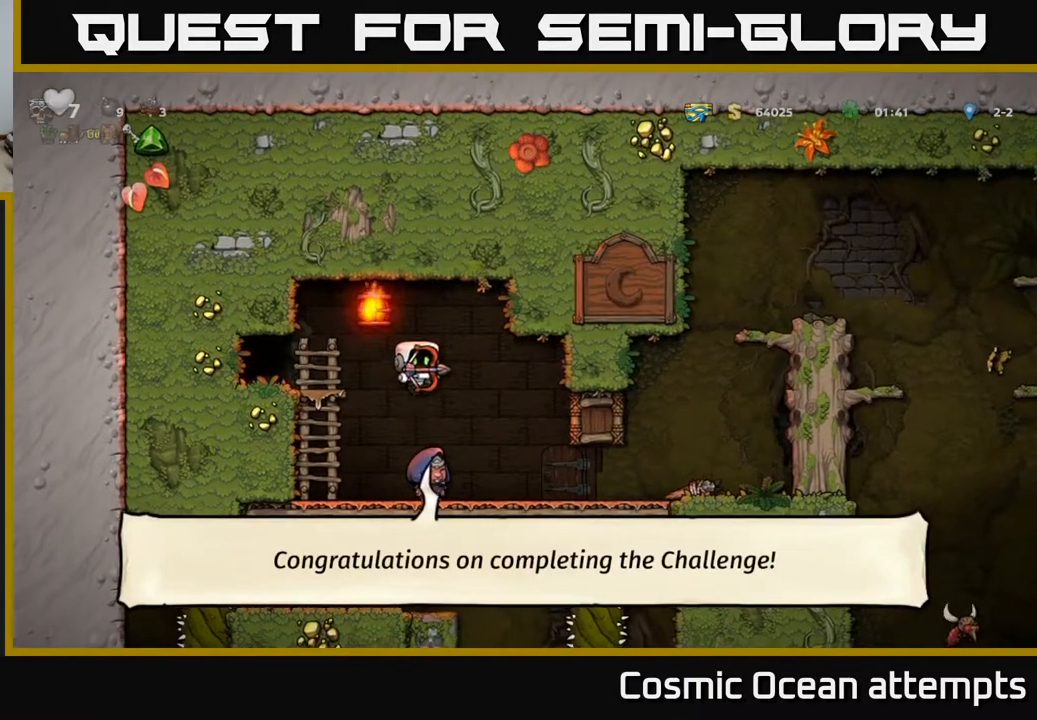
{"buttons": ["DPAD_RIGHT"], "left_stick": "center", "events": []}
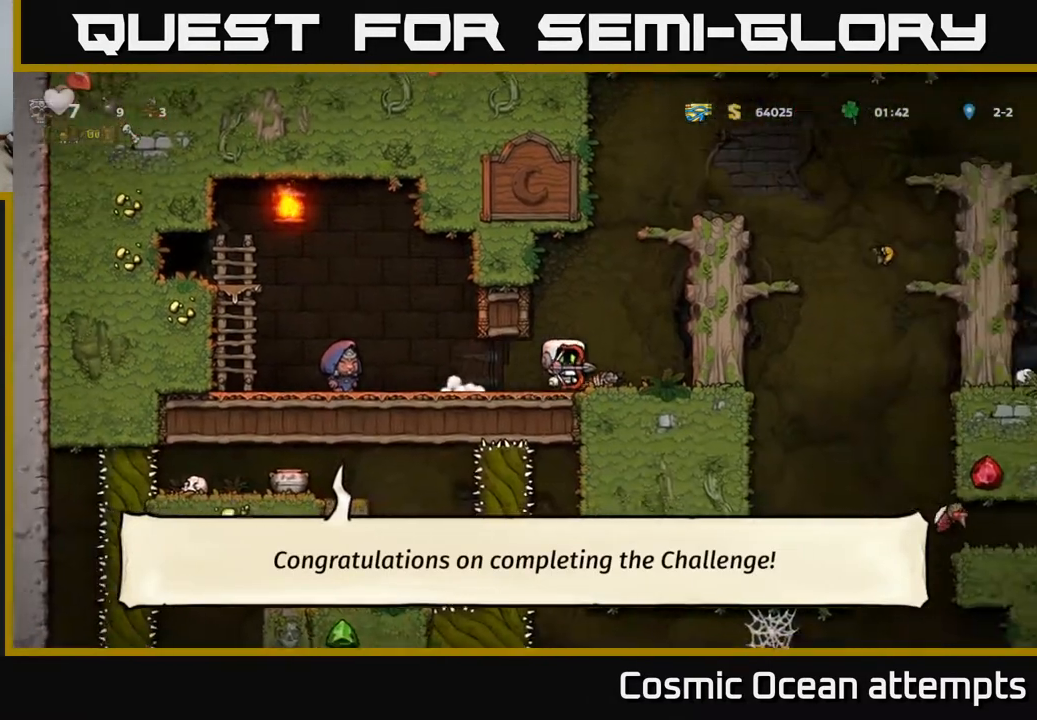
{"buttons": ["DPAD_RIGHT"], "left_stick": "center", "events": [[17, "A", "down"], [233, "A", "up"], [333, "A", "down"], [467, "A", "up"]]}
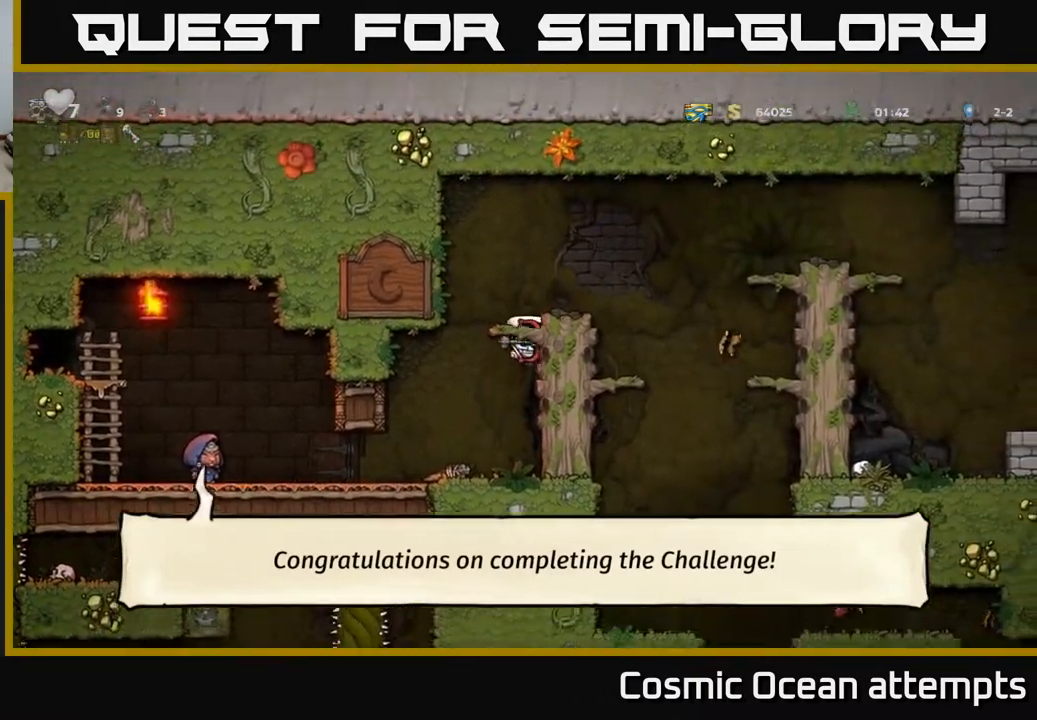
{"buttons": [], "left_stick": "center", "events": [[183, "A", "down"], [350, "A", "up"], [500, "DPAD_RIGHT", "up"]]}
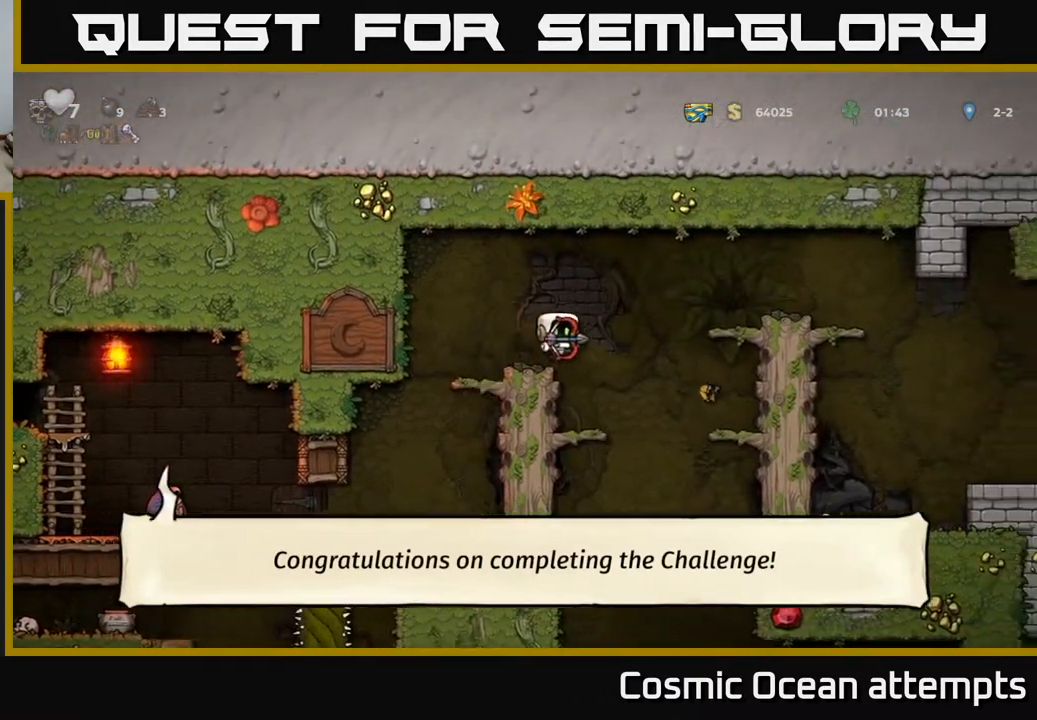
{"buttons": ["A", "DPAD_RIGHT"], "left_stick": "center", "events": [[117, "DPAD_LEFT", "down"], [200, "DPAD_LEFT", "up"], [383, "A", "down"], [383, "DPAD_RIGHT", "down"]]}
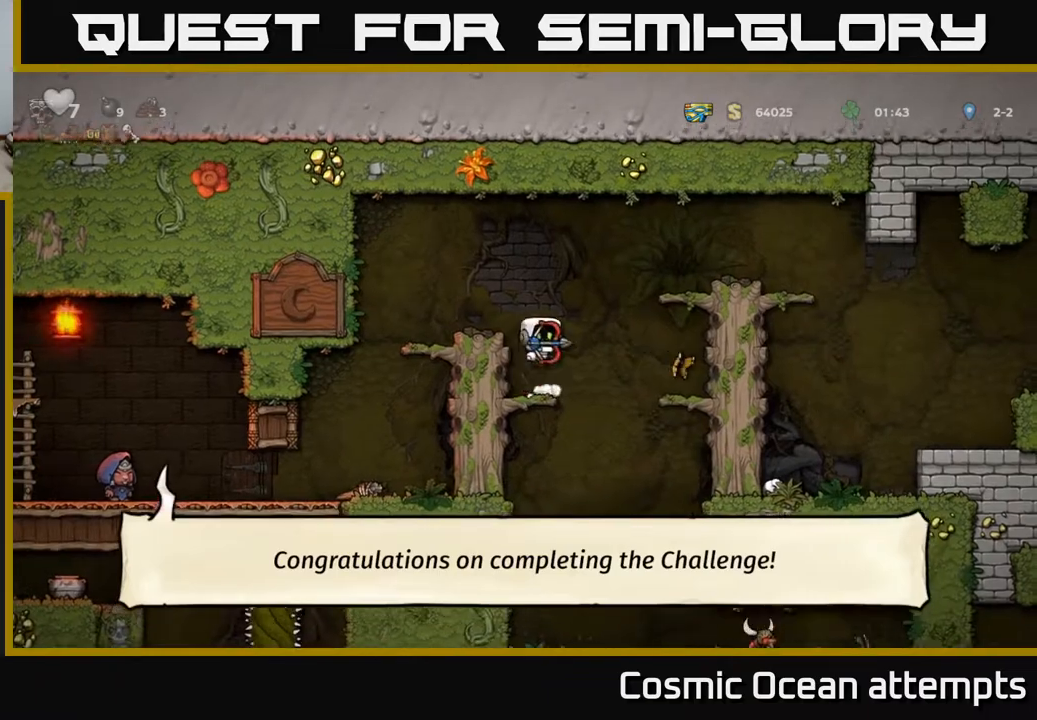
{"buttons": [], "left_stick": "center", "events": [[50, "A", "up"], [233, "DPAD_RIGHT", "up"]]}
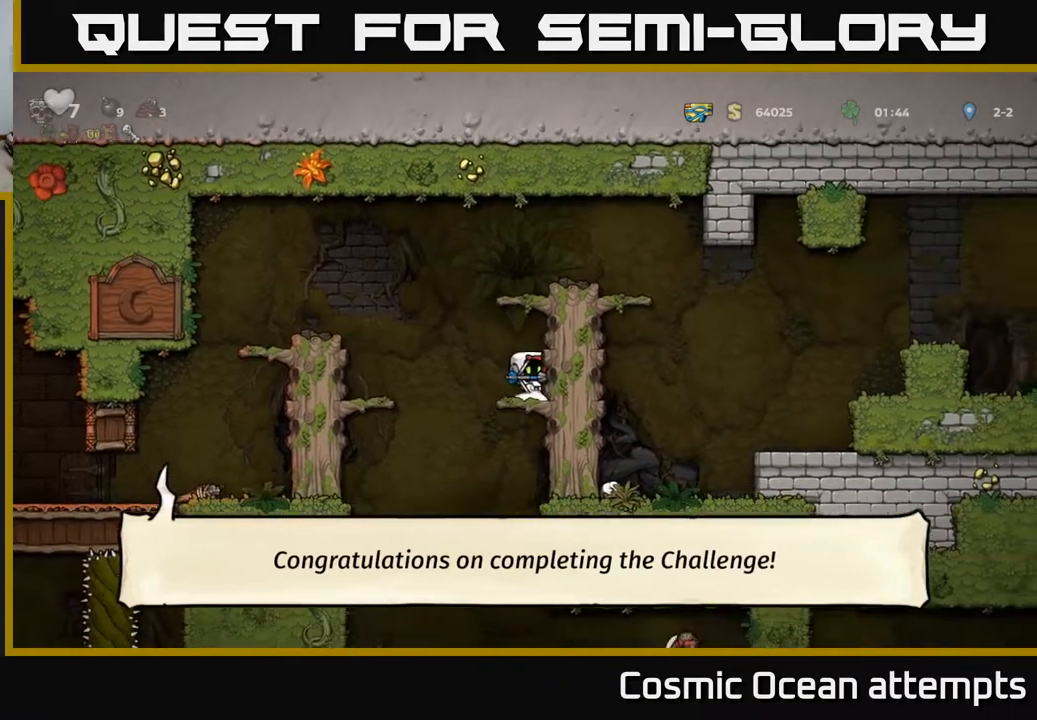
{"buttons": ["DPAD_LEFT"], "left_stick": "center", "events": [[217, "DPAD_DOWN", "down"], [317, "A", "down"], [433, "A", "up"], [467, "DPAD_DOWN", "up"], [500, "DPAD_LEFT", "down"]]}
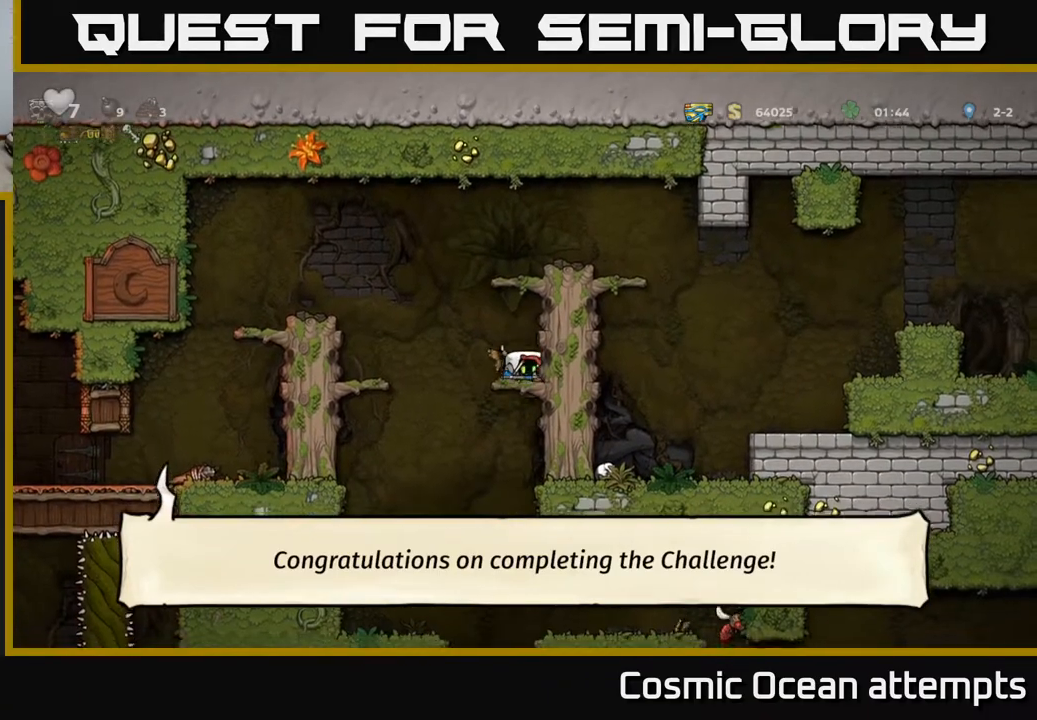
{"buttons": ["X"], "left_stick": "center", "events": [[317, "DPAD_LEFT", "up"], [367, "DPAD_RIGHT", "down"], [450, "DPAD_RIGHT", "up"], [467, "X", "down"]]}
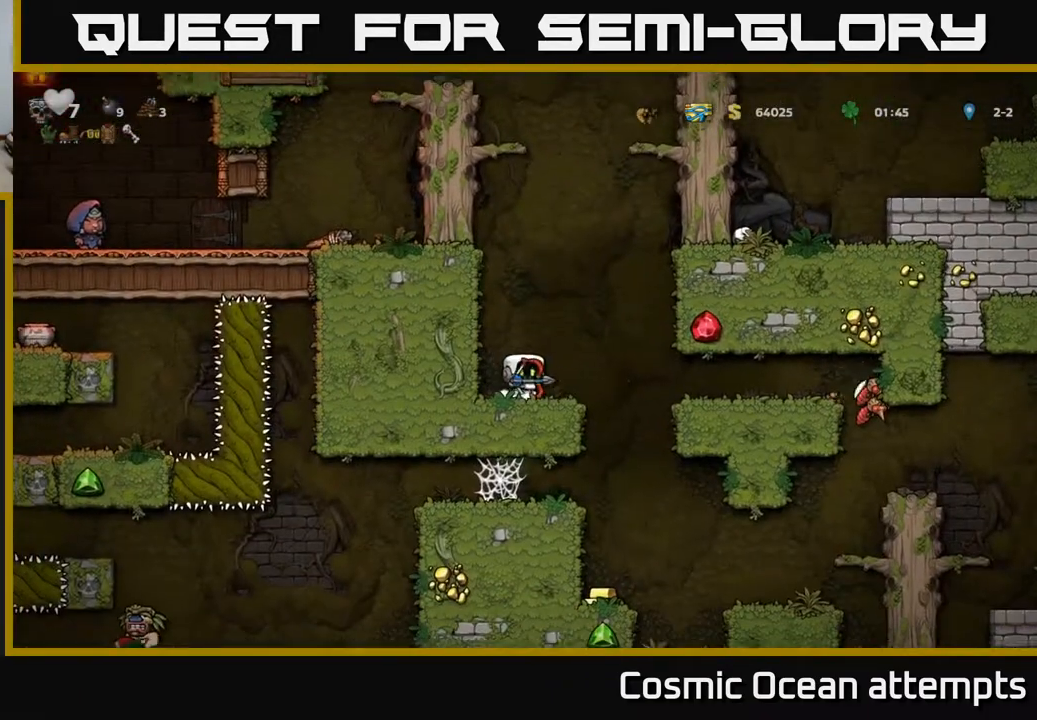
{"buttons": ["DPAD_RIGHT"], "left_stick": "center", "events": [[50, "X", "up"], [367, "DPAD_RIGHT", "down"], [383, "A", "down"], [467, "A", "up"]]}
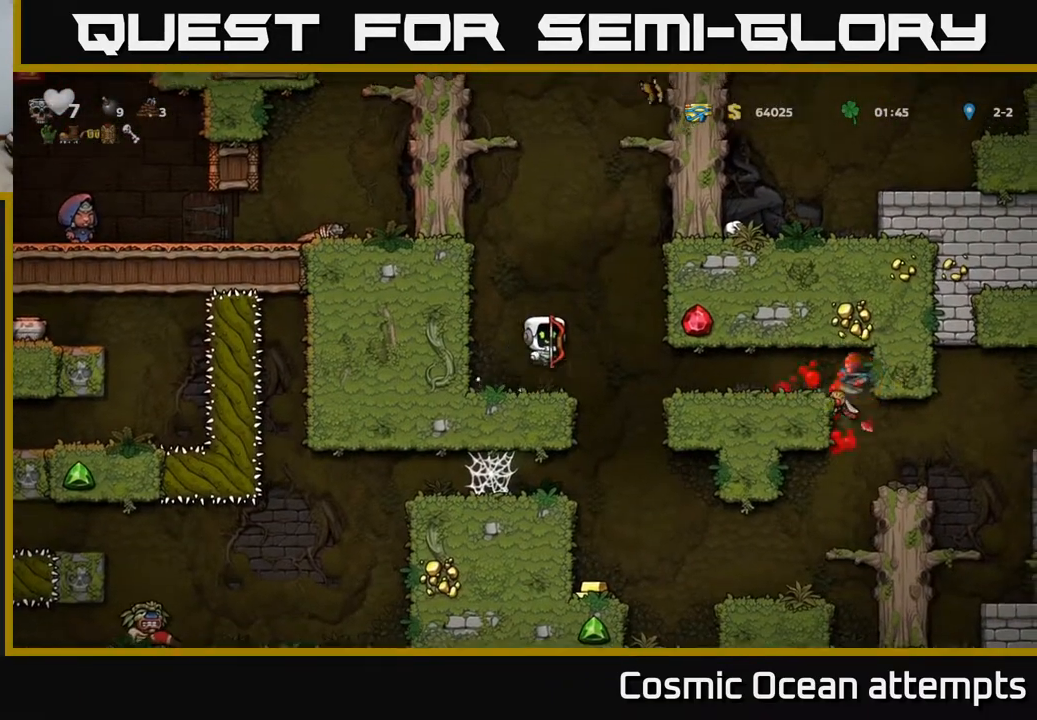
{"buttons": ["DPAD_RIGHT"], "left_stick": "center", "events": [[100, "DPAD_RIGHT", "up"], [233, "DPAD_RIGHT", "down"]]}
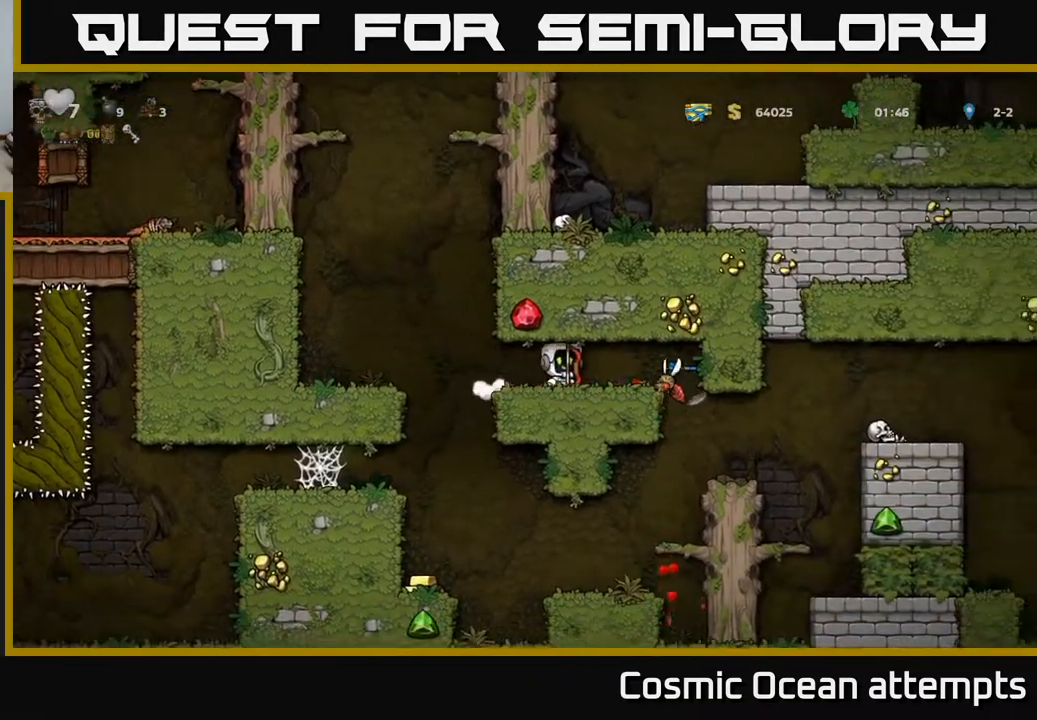
{"buttons": [], "left_stick": "center", "events": [[283, "DPAD_RIGHT", "up"]]}
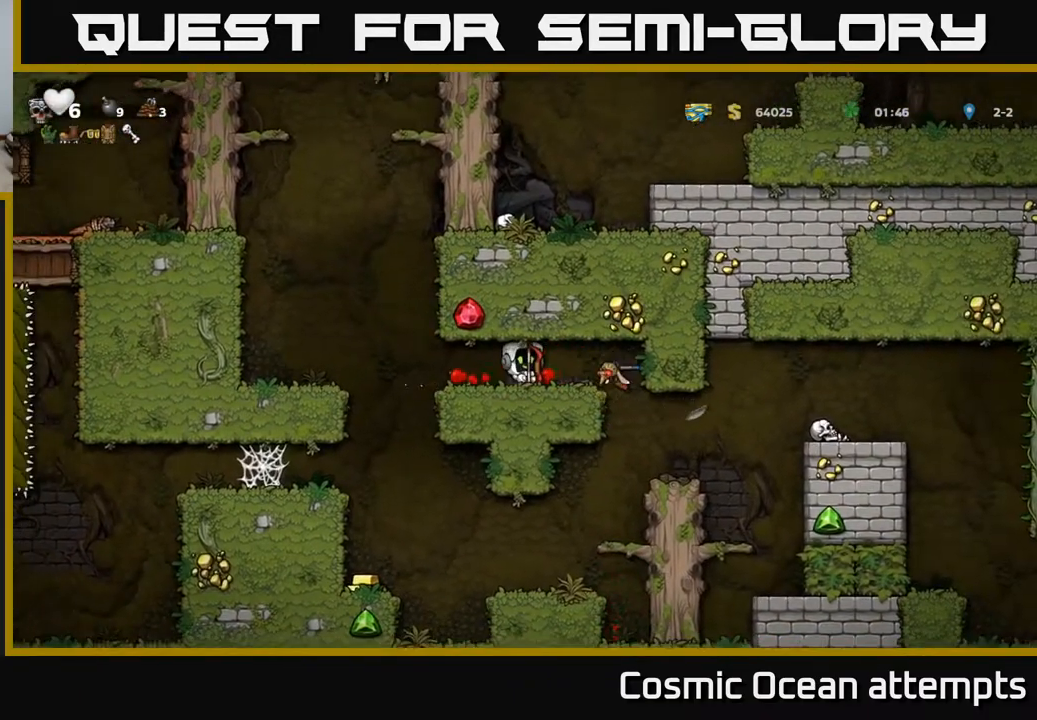
{"buttons": ["DPAD_RIGHT"], "left_stick": "center", "events": [[33, "DPAD_RIGHT", "down"], [83, "X", "down"], [133, "X", "up"], [183, "DPAD_RIGHT", "up"], [500, "DPAD_RIGHT", "down"]]}
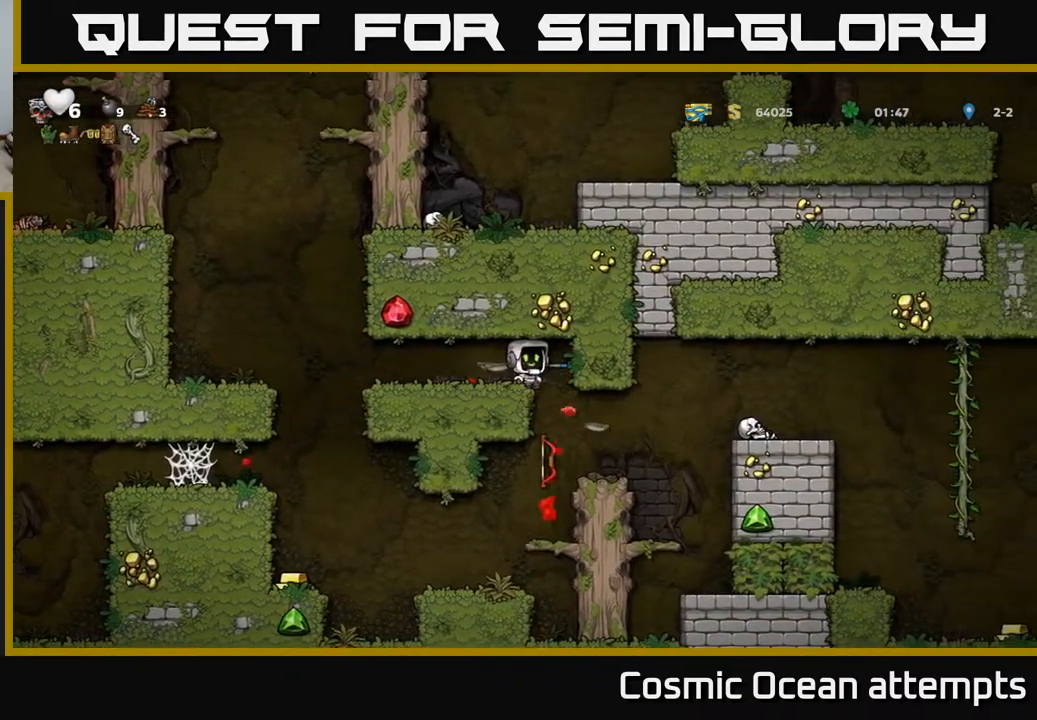
{"buttons": [], "left_stick": "center", "events": [[133, "DPAD_RIGHT", "up"]]}
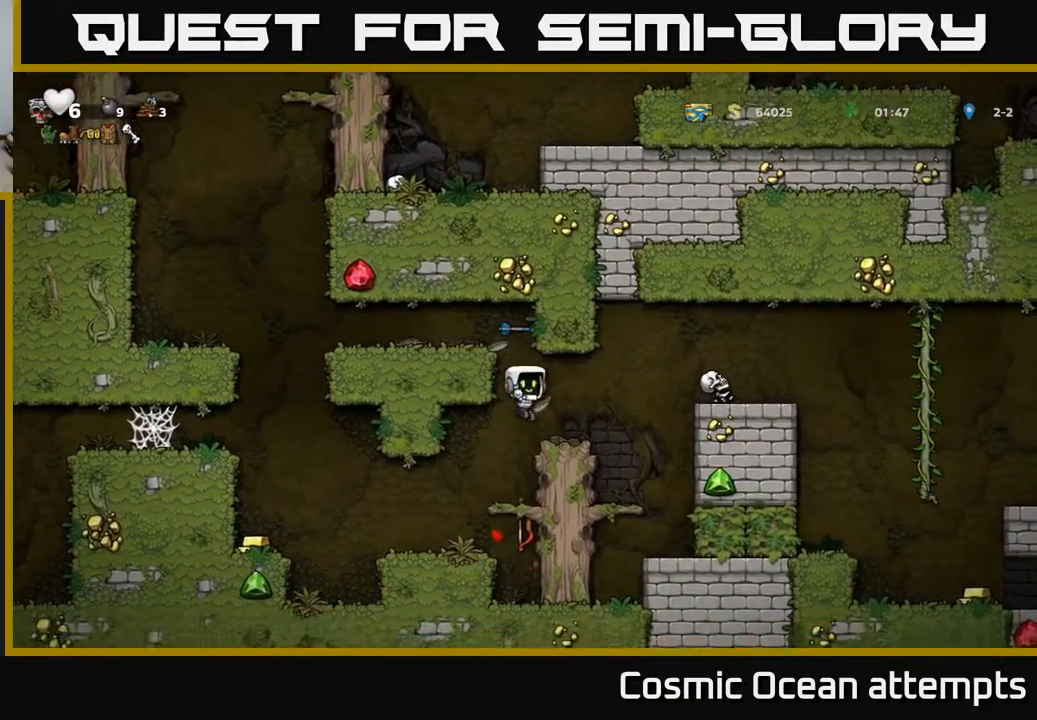
{"buttons": [], "left_stick": "center", "events": [[183, "DPAD_DOWN", "down"], [250, "A", "down"], [300, "DPAD_DOWN", "up"], [317, "A", "up"]]}
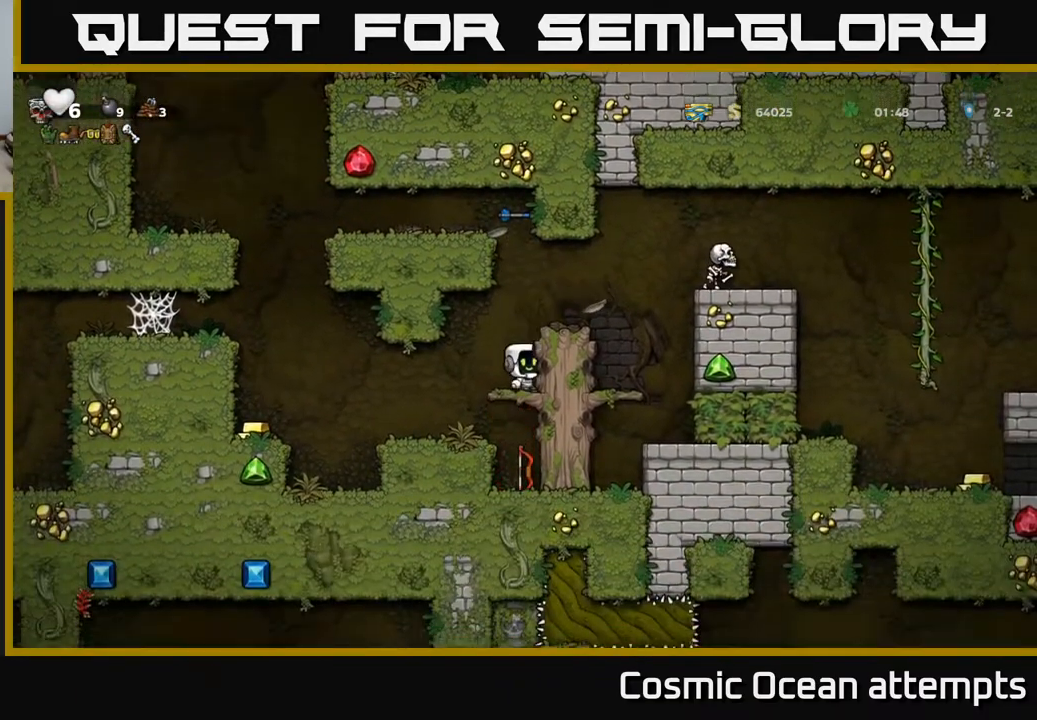
{"buttons": ["DPAD_DOWN"], "left_stick": "center", "events": [[150, "DPAD_LEFT", "down"], [283, "DPAD_LEFT", "up"], [367, "DPAD_DOWN", "down"], [417, "A", "down"], [500, "A", "up"]]}
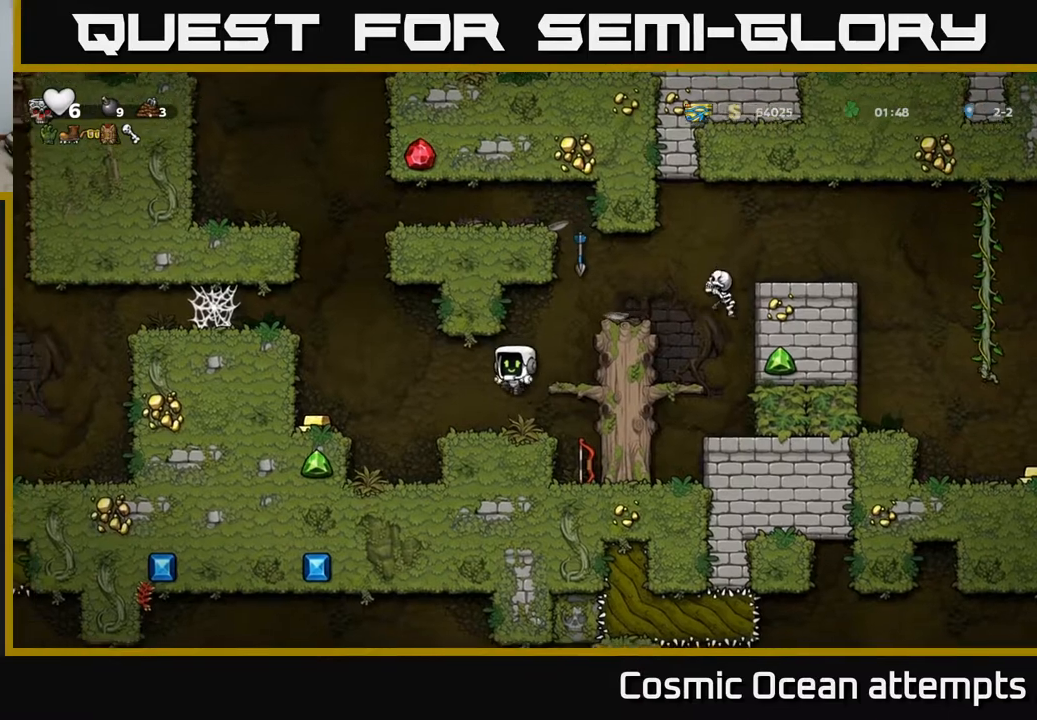
{"buttons": [], "left_stick": "center", "events": [[33, "DPAD_DOWN", "up"], [150, "DPAD_RIGHT", "down"], [317, "DPAD_RIGHT", "up"]]}
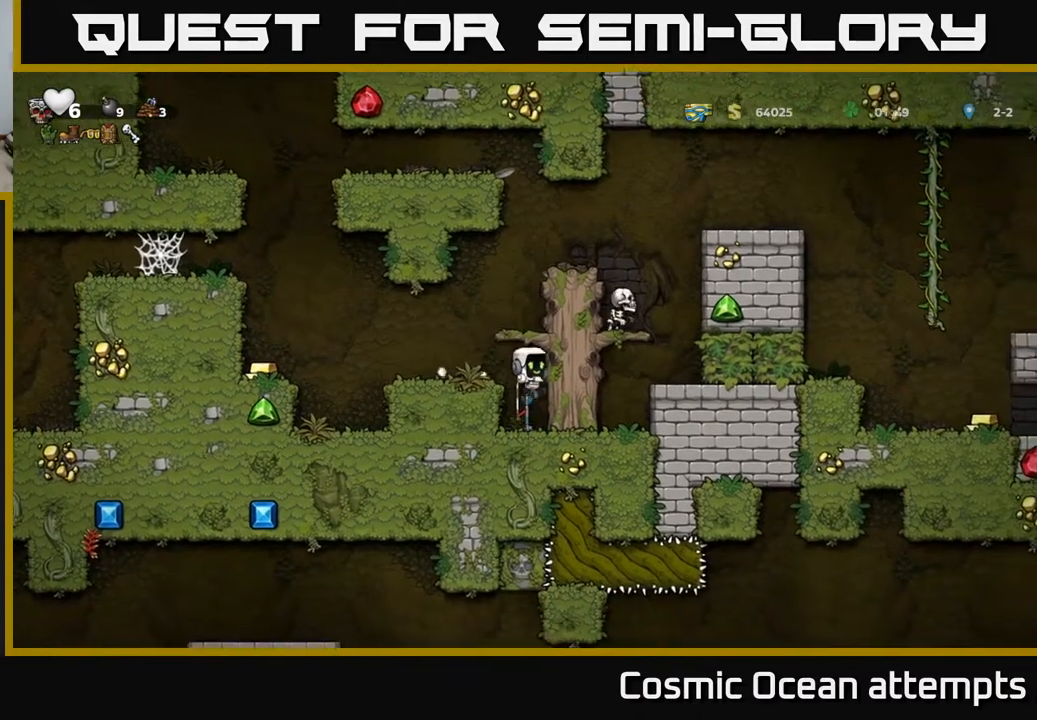
{"buttons": ["X", "DPAD_DOWN"], "left_stick": "center", "events": [[367, "DPAD_DOWN", "down"], [500, "X", "down"]]}
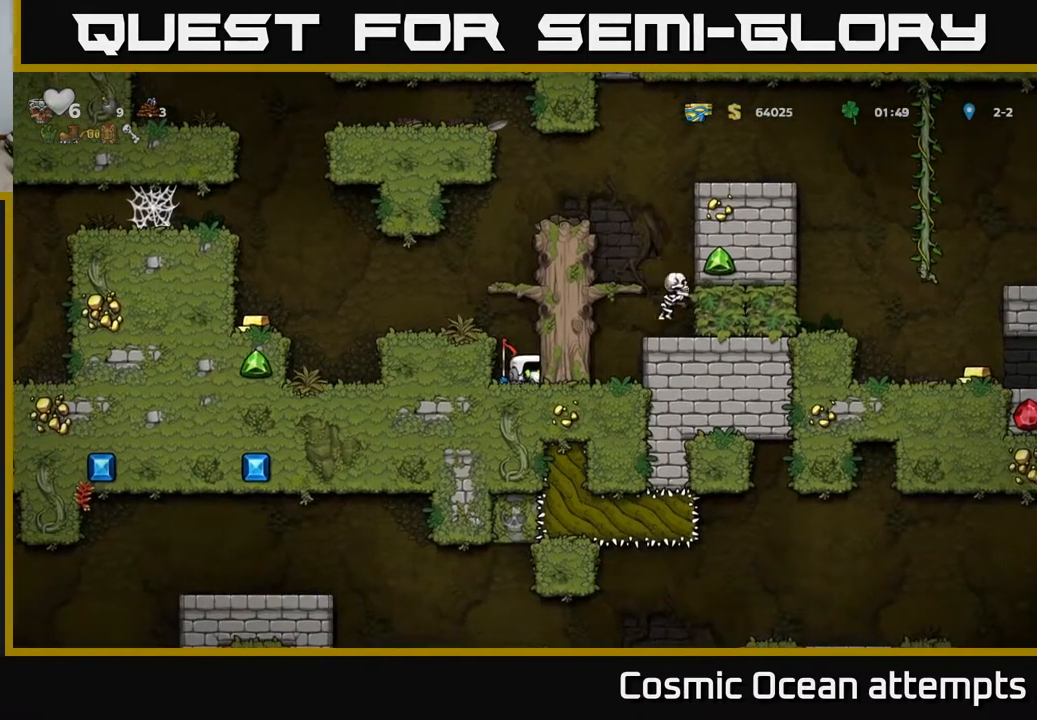
{"buttons": [], "left_stick": "center", "events": [[100, "DPAD_DOWN", "up"], [100, "X", "up"]]}
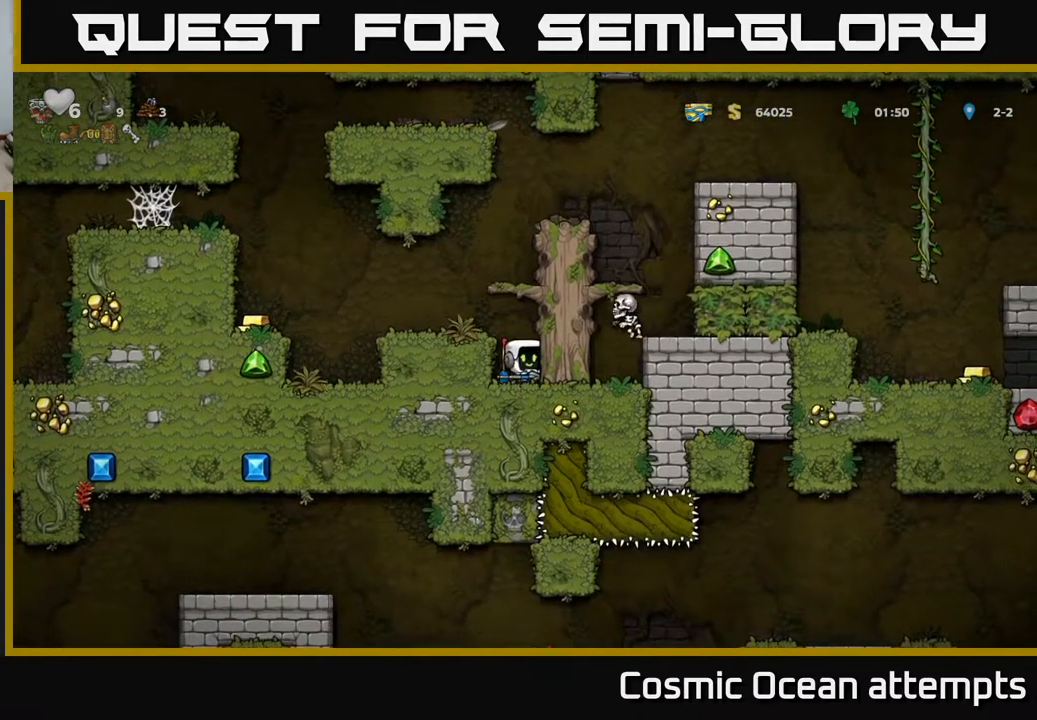
{"buttons": ["DPAD_DOWN"], "left_stick": "center", "events": [[200, "DPAD_DOWN", "down"], [217, "X", "down"], [317, "X", "up"], [367, "DPAD_DOWN", "up"], [383, "DPAD_LEFT", "down"], [483, "DPAD_DOWN", "down"], [500, "DPAD_LEFT", "up"]]}
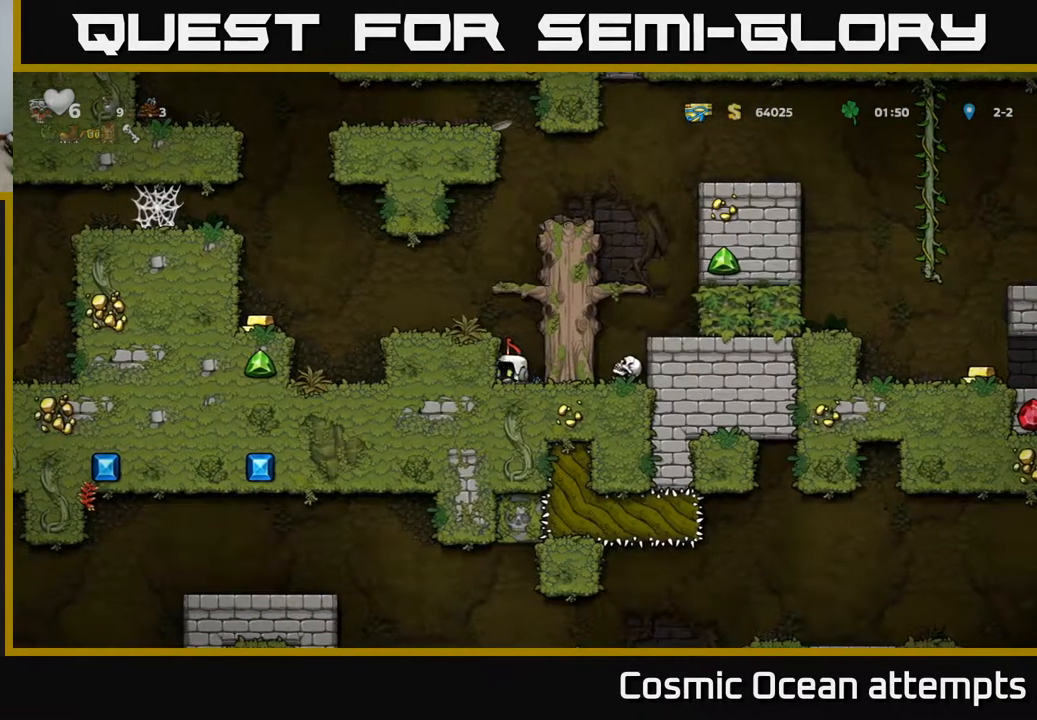
{"buttons": [], "left_stick": "center", "events": [[33, "X", "down"], [133, "DPAD_DOWN", "up"], [167, "X", "up"], [367, "DPAD_RIGHT", "down"], [417, "DPAD_RIGHT", "up"]]}
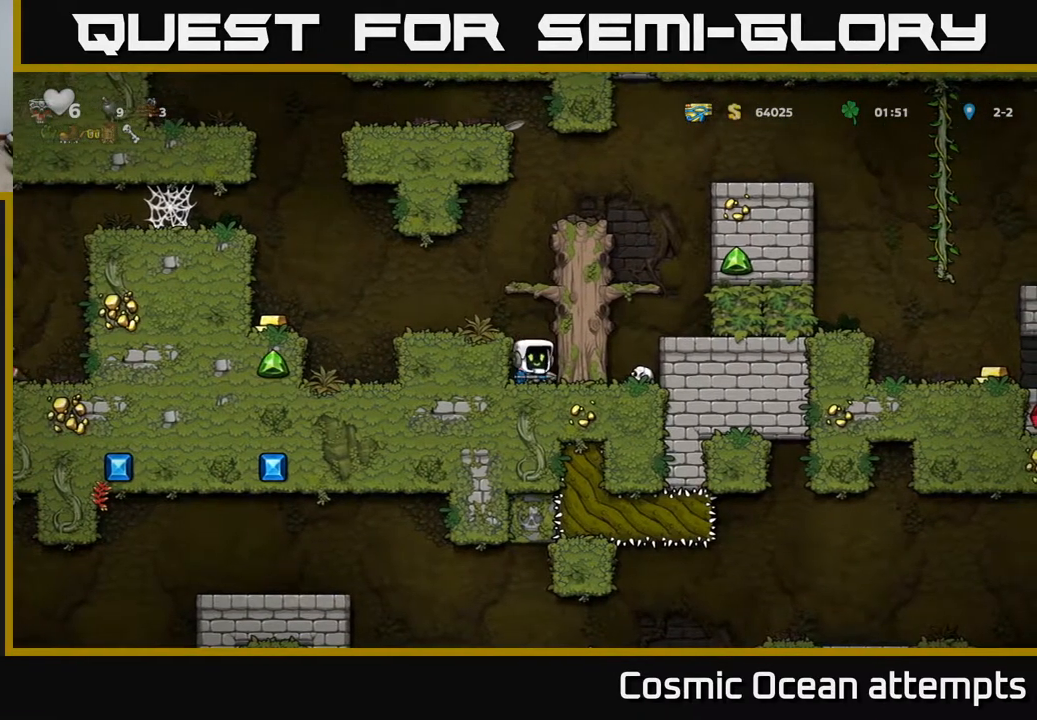
{"buttons": ["DPAD_DOWN"], "left_stick": "center", "events": [[50, "A", "down"], [83, "DPAD_LEFT", "down"], [183, "A", "up"], [217, "DPAD_LEFT", "up"], [367, "DPAD_DOWN", "down"]]}
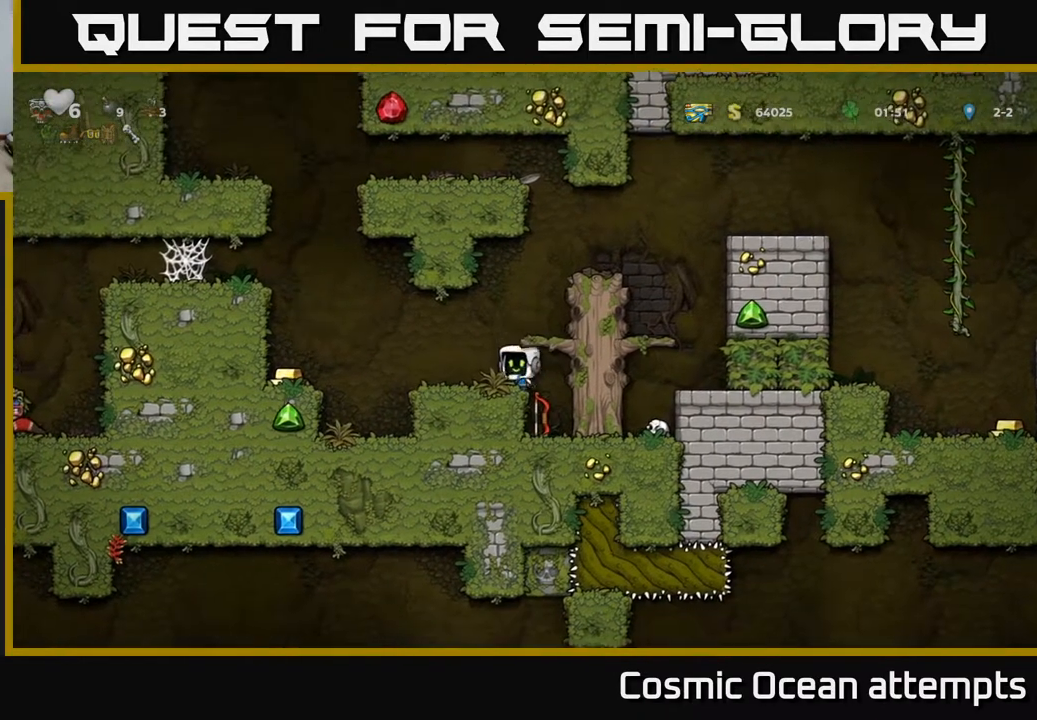
{"buttons": [], "left_stick": "center", "events": [[17, "X", "down"], [83, "DPAD_DOWN", "up"], [83, "X", "up"], [133, "DPAD_RIGHT", "down"], [233, "DPAD_RIGHT", "up"]]}
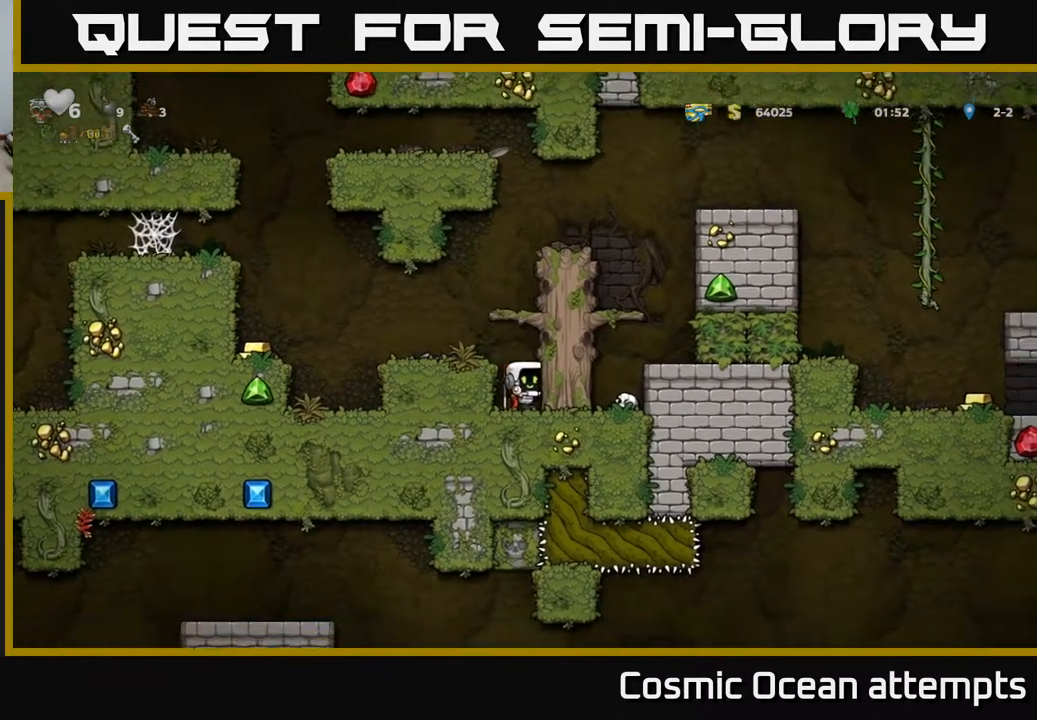
{"buttons": [], "left_stick": "center", "events": [[83, "DPAD_DOWN", "down"], [150, "X", "down"], [233, "DPAD_LEFT", "down"], [250, "DPAD_DOWN", "up"], [300, "A", "down"], [300, "X", "up"], [383, "DPAD_LEFT", "up"], [483, "A", "up"]]}
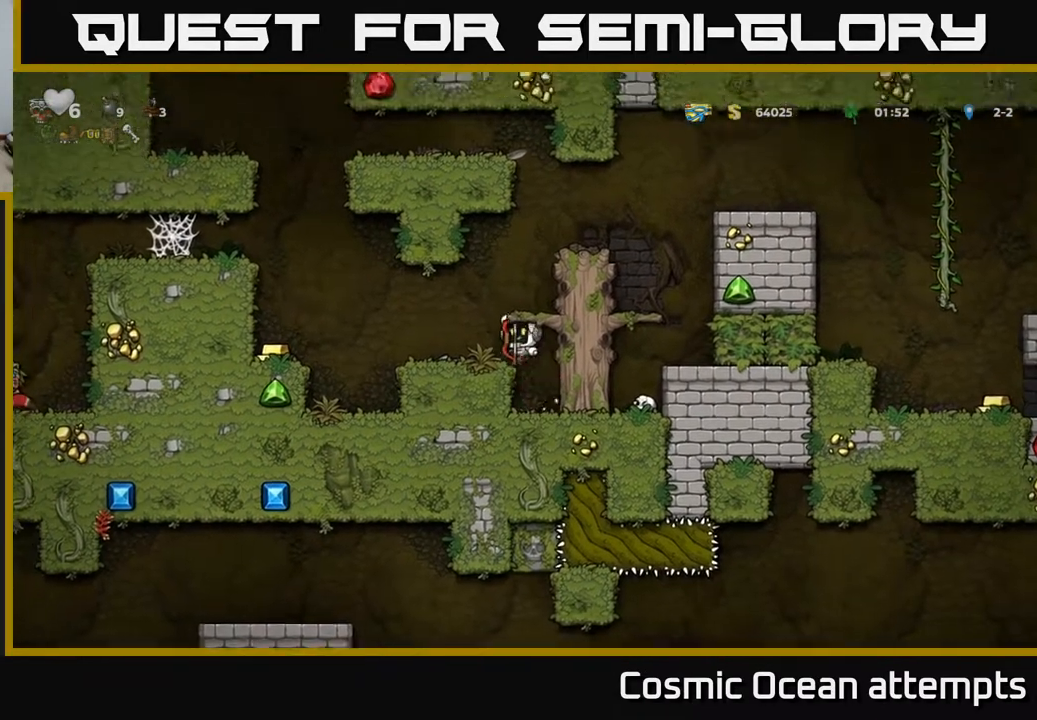
{"buttons": ["DPAD_LEFT"], "left_stick": "center", "events": [[33, "DPAD_LEFT", "down"], [383, "A", "down"], [450, "A", "up"]]}
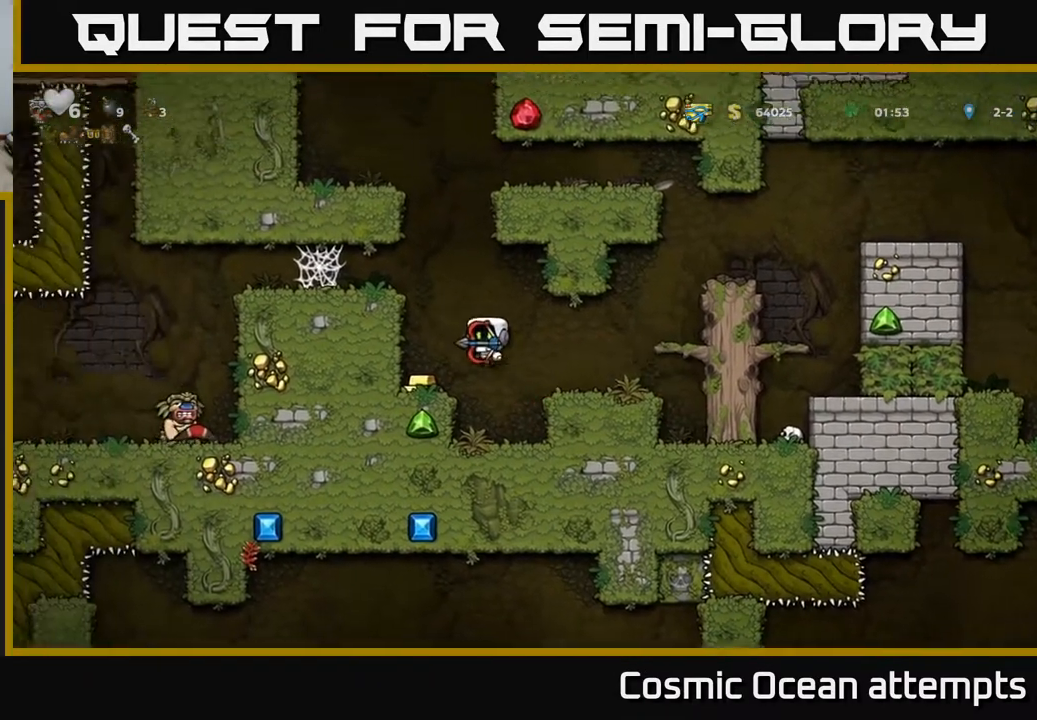
{"buttons": ["A", "DPAD_LEFT"], "left_stick": "center", "events": [[50, "DPAD_LEFT", "up"], [383, "A", "down"], [450, "DPAD_LEFT", "down"]]}
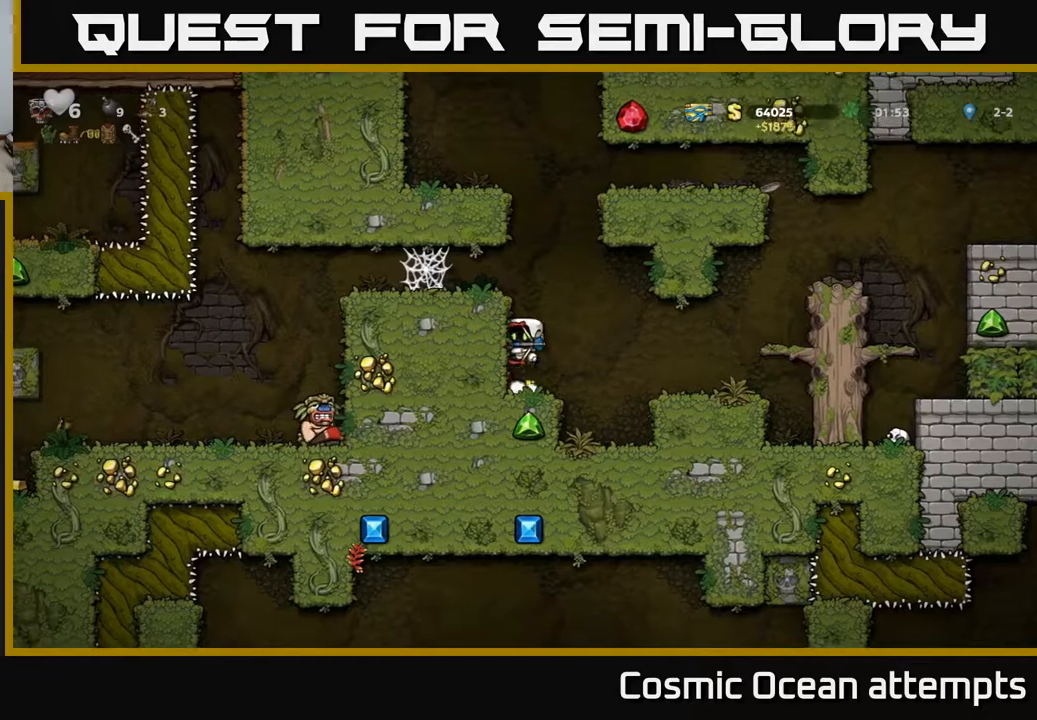
{"buttons": ["DPAD_LEFT"], "left_stick": "center", "events": [[50, "A", "up"], [217, "A", "down"], [317, "A", "up"]]}
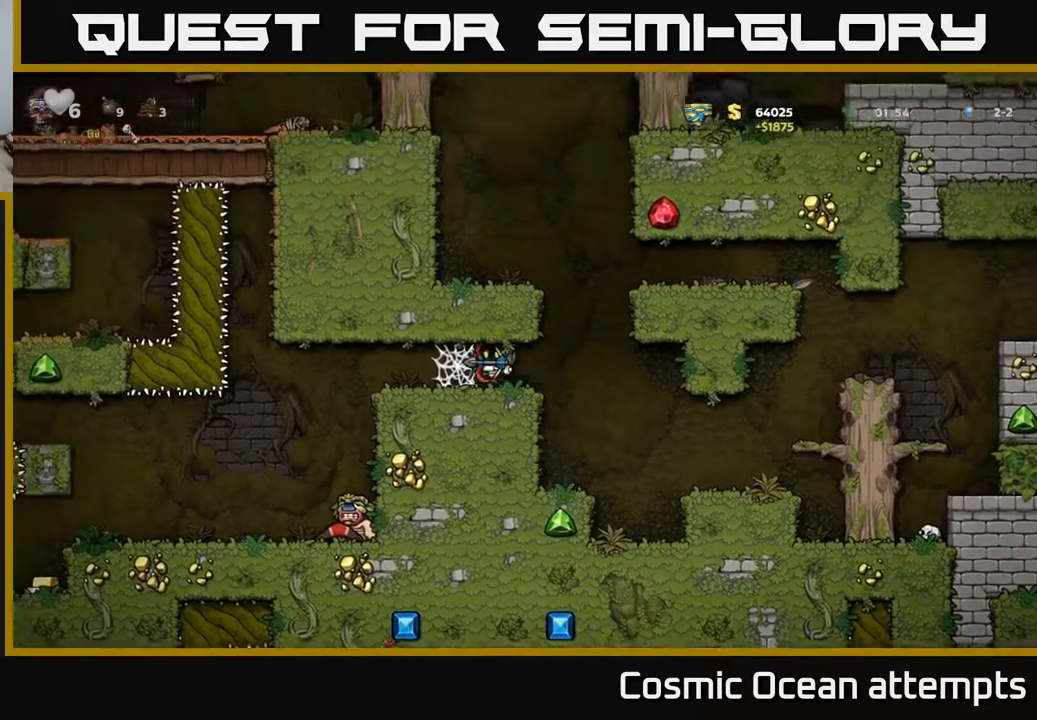
{"buttons": ["DPAD_LEFT"], "left_stick": "center", "events": [[33, "A", "down"], [83, "A", "up"], [167, "A", "down"], [217, "A", "up"], [317, "A", "down"], [367, "A", "up"]]}
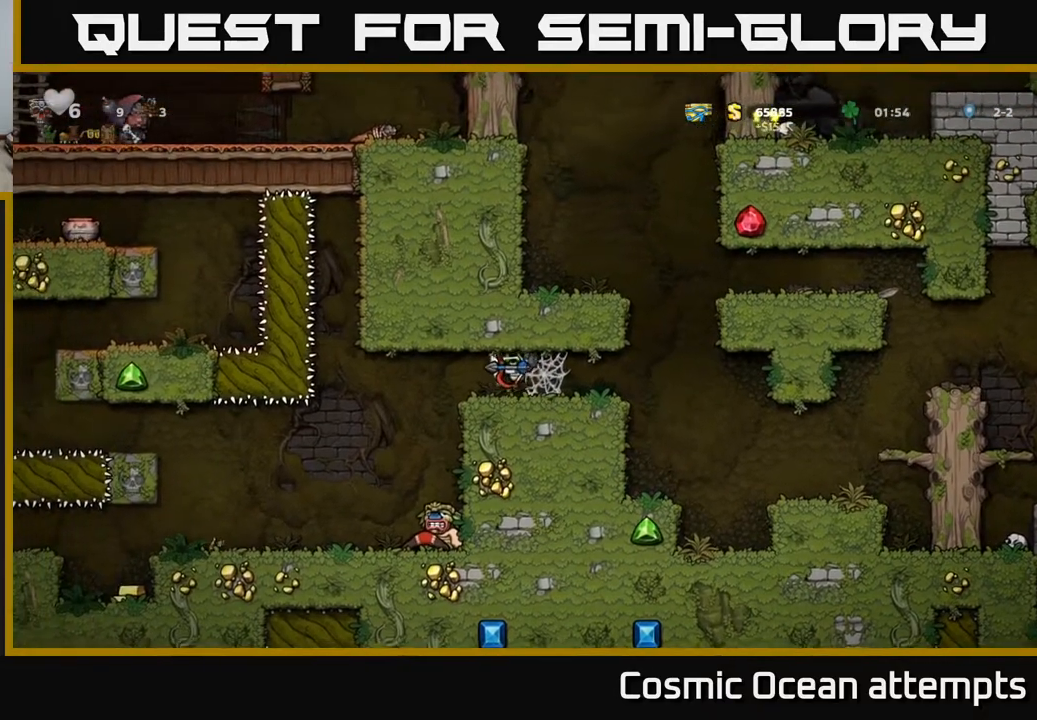
{"buttons": [], "left_stick": "center", "events": [[183, "DPAD_LEFT", "up"], [333, "DPAD_RIGHT", "down"], [450, "DPAD_RIGHT", "up"]]}
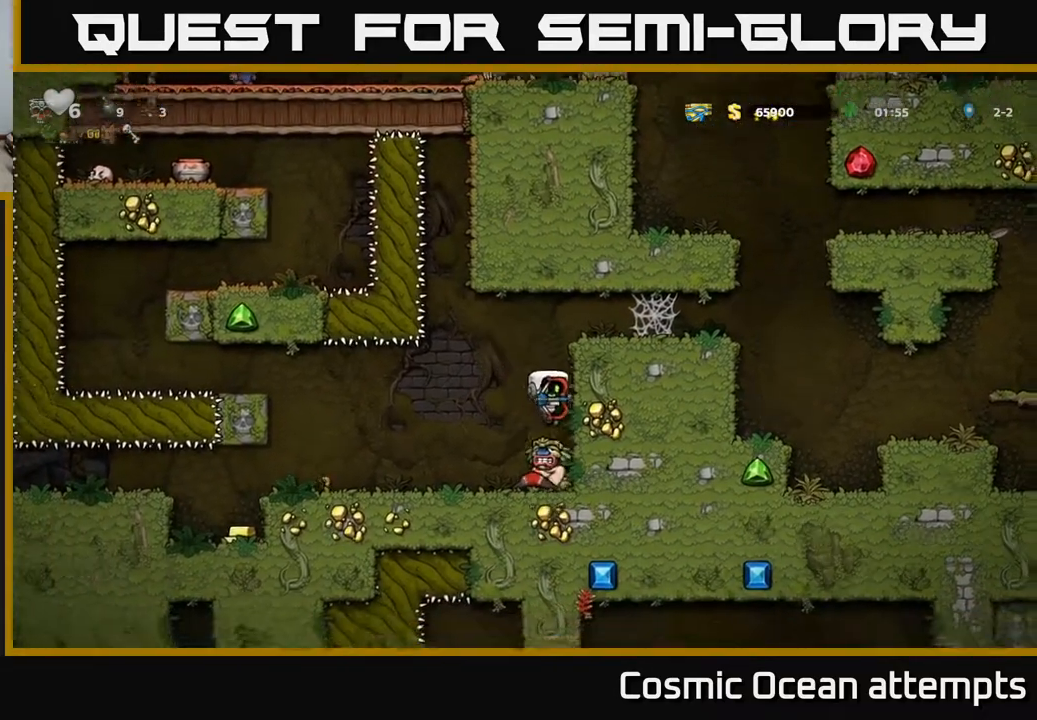
{"buttons": ["DPAD_LEFT"], "left_stick": "center", "events": [[333, "DPAD_LEFT", "down"]]}